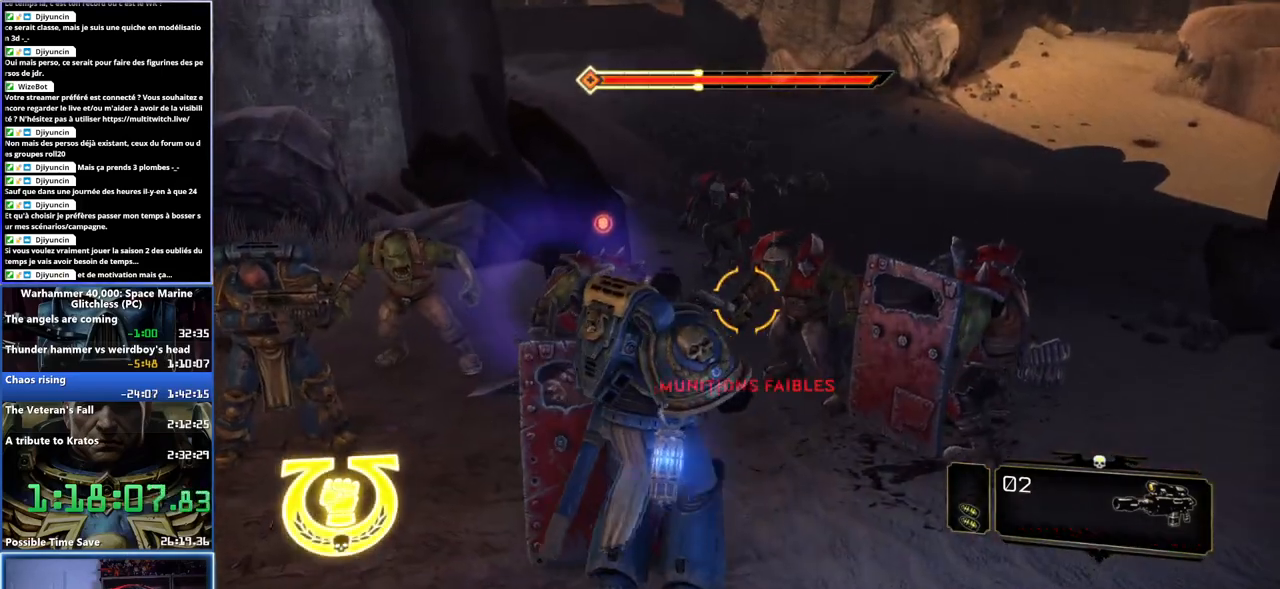
Gameplay with a controller (Xbox layout); each line is a JSON object with the inputs held at the frame after it. "button_events" lists button changes between this image and that frame as [ms after this image, input, new state], when the widget could be followed in between (sticks are given only as held states). Not read: L1 R1.
{"buttons": [], "left_stick": "center", "right_stick": "up-right", "button_events": [[50, "L3", "down"], [150, "R3", "down"], [300, "R3", "up"], [317, "L3", "up"]]}
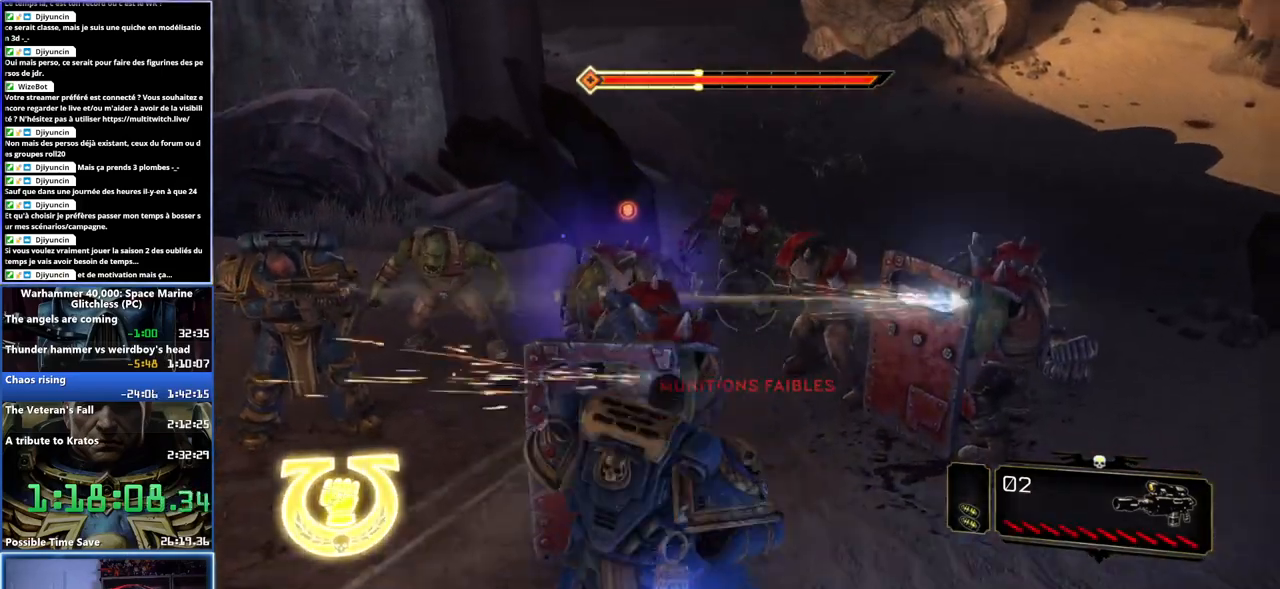
{"buttons": [], "left_stick": "up", "right_stick": "center", "button_events": [[17, "X", "down"], [100, "X", "up"], [167, "X", "down"], [217, "X", "up"], [267, "X", "down"], [333, "X", "up"], [383, "X", "down"], [450, "X", "up"]]}
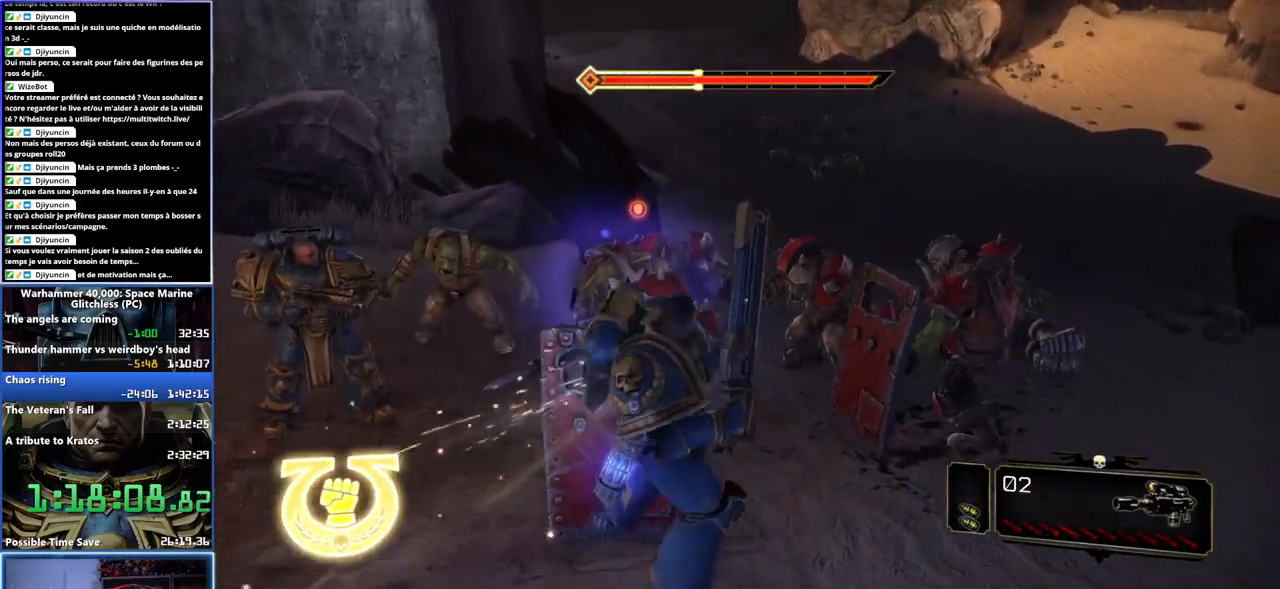
{"buttons": ["X"], "left_stick": "center", "right_stick": "center", "button_events": [[17, "X", "down"], [200, "X", "up"], [250, "X", "down"], [317, "X", "up"], [367, "X", "down"]]}
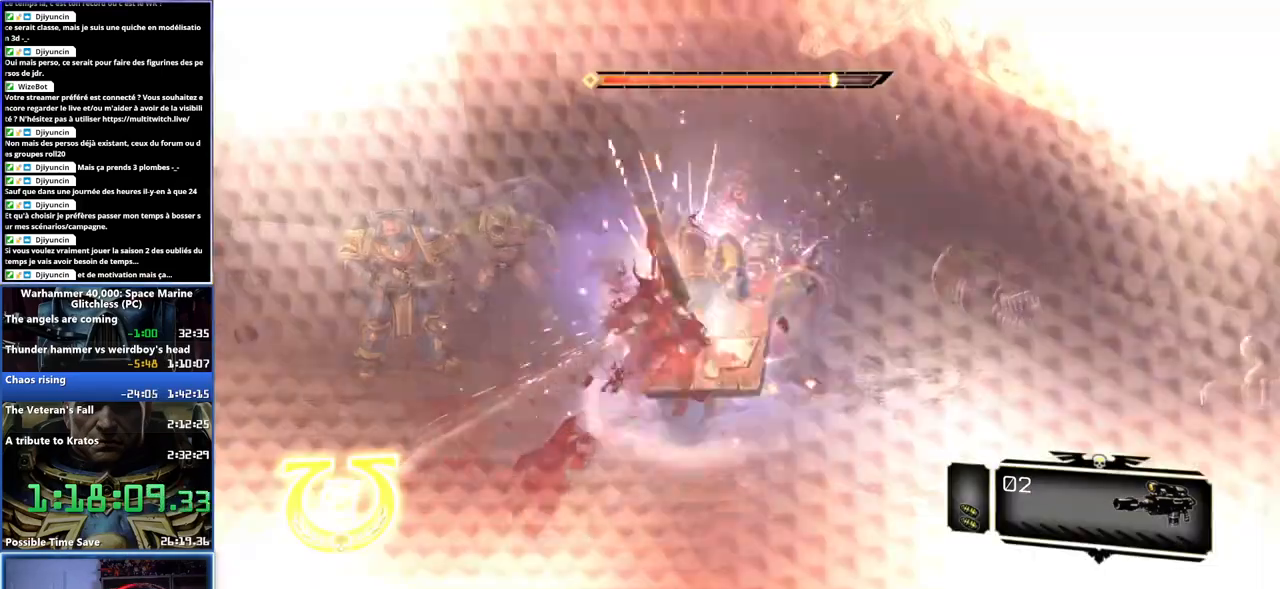
{"buttons": ["X"], "left_stick": "center", "right_stick": "center", "button_events": [[50, "X", "up"], [117, "X", "down"]]}
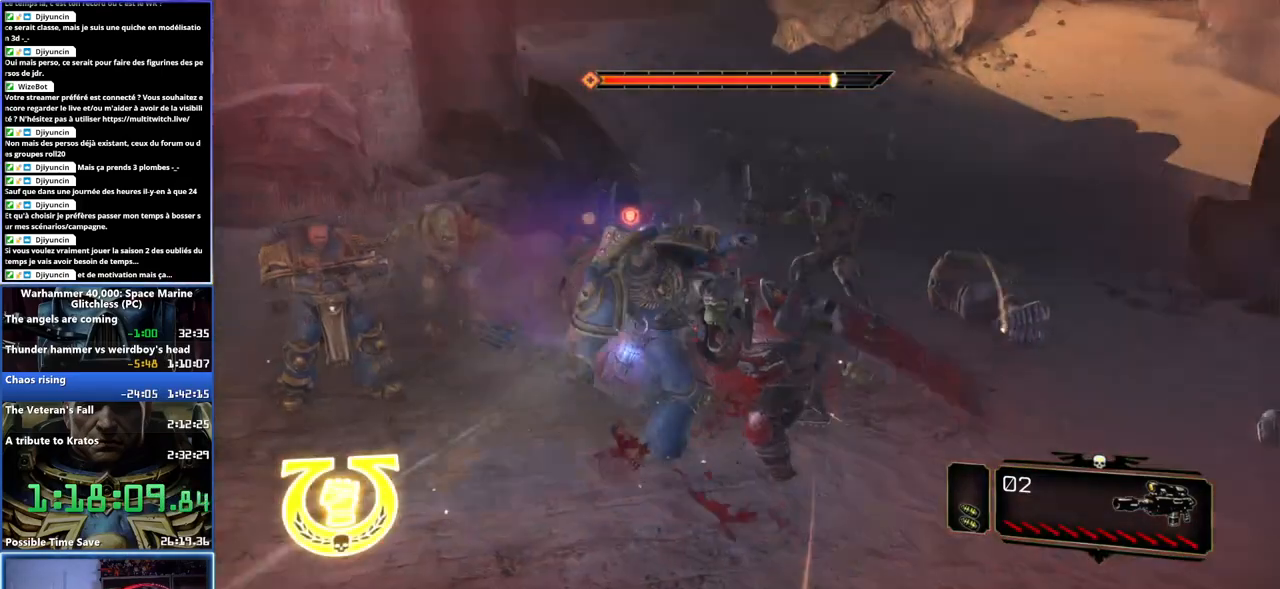
{"buttons": ["X"], "left_stick": "center", "right_stick": "center", "button_events": [[233, "X", "up"], [283, "X", "down"], [367, "X", "up"], [417, "X", "down"]]}
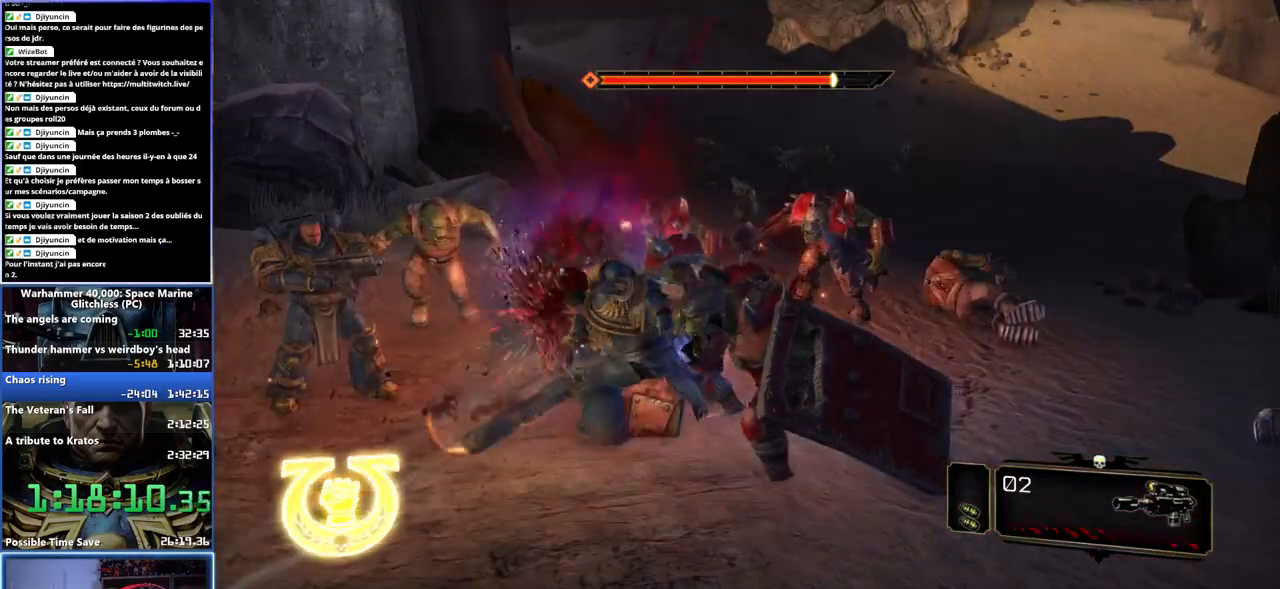
{"buttons": ["X"], "left_stick": "center", "right_stick": "center", "button_events": [[267, "X", "up"], [333, "X", "down"], [417, "X", "up"], [467, "X", "down"]]}
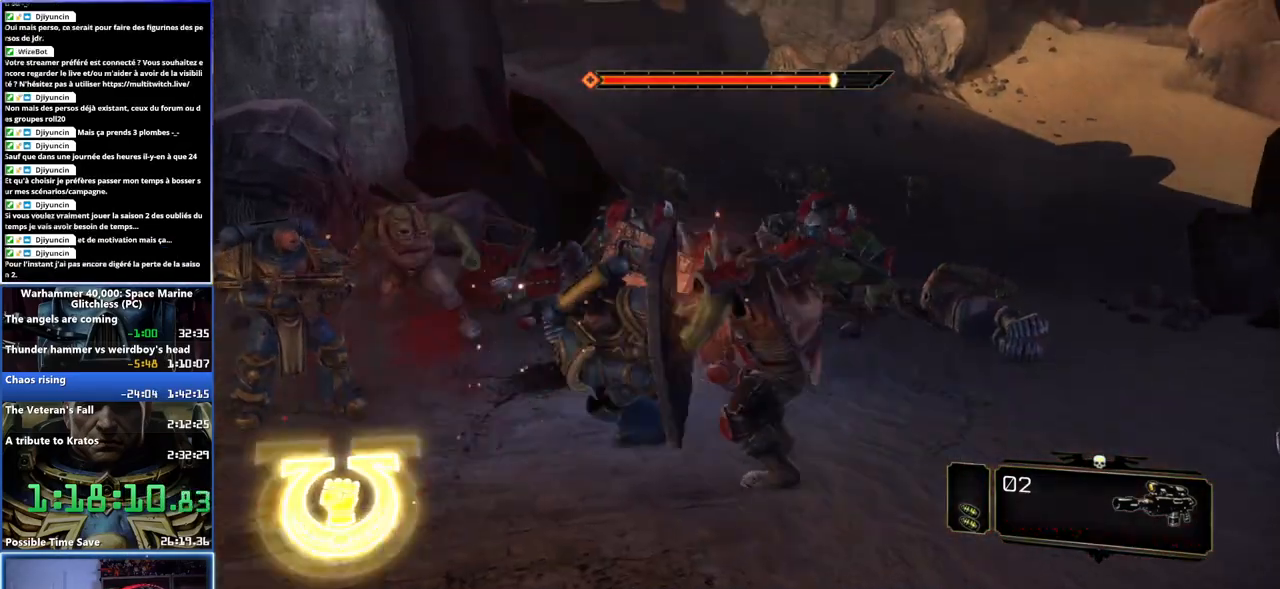
{"buttons": [], "left_stick": "center", "right_stick": "center", "button_events": [[267, "X", "up"], [317, "X", "down"], [383, "X", "up"], [433, "X", "down"], [483, "X", "up"]]}
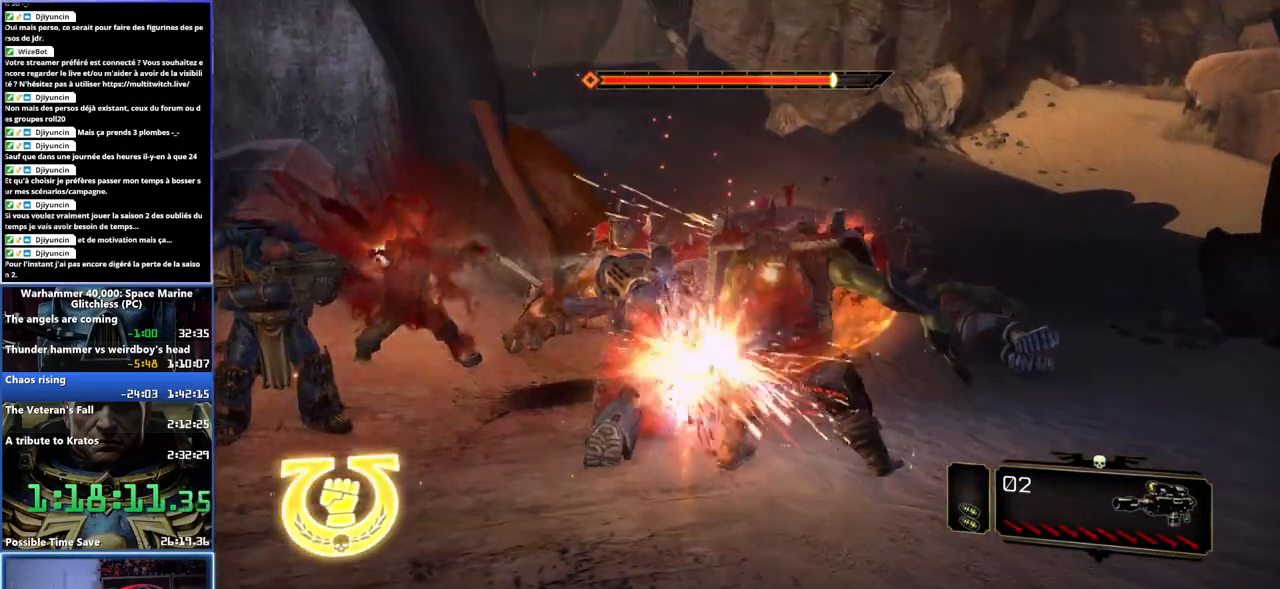
{"buttons": [], "left_stick": "center", "right_stick": "center", "button_events": [[33, "X", "down"], [233, "X", "up"]]}
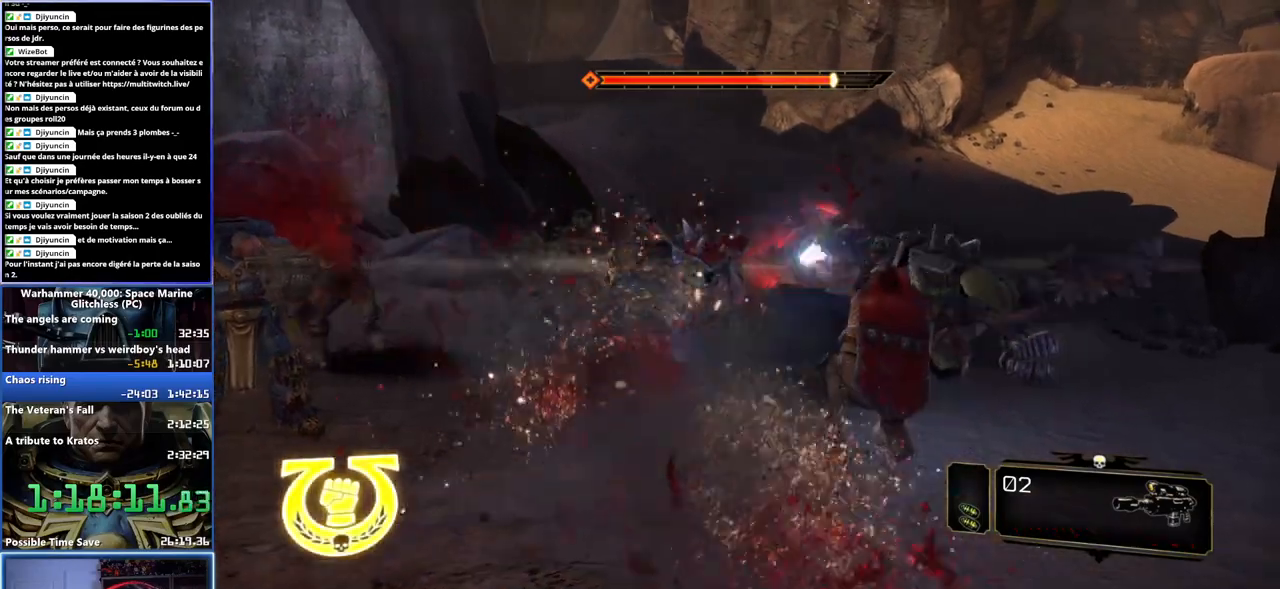
{"buttons": ["X"], "left_stick": "up-right", "right_stick": "center", "button_events": [[100, "X", "down"], [200, "X", "up"], [267, "X", "down"], [333, "X", "up"], [383, "X", "down"], [450, "X", "up"], [500, "X", "down"]]}
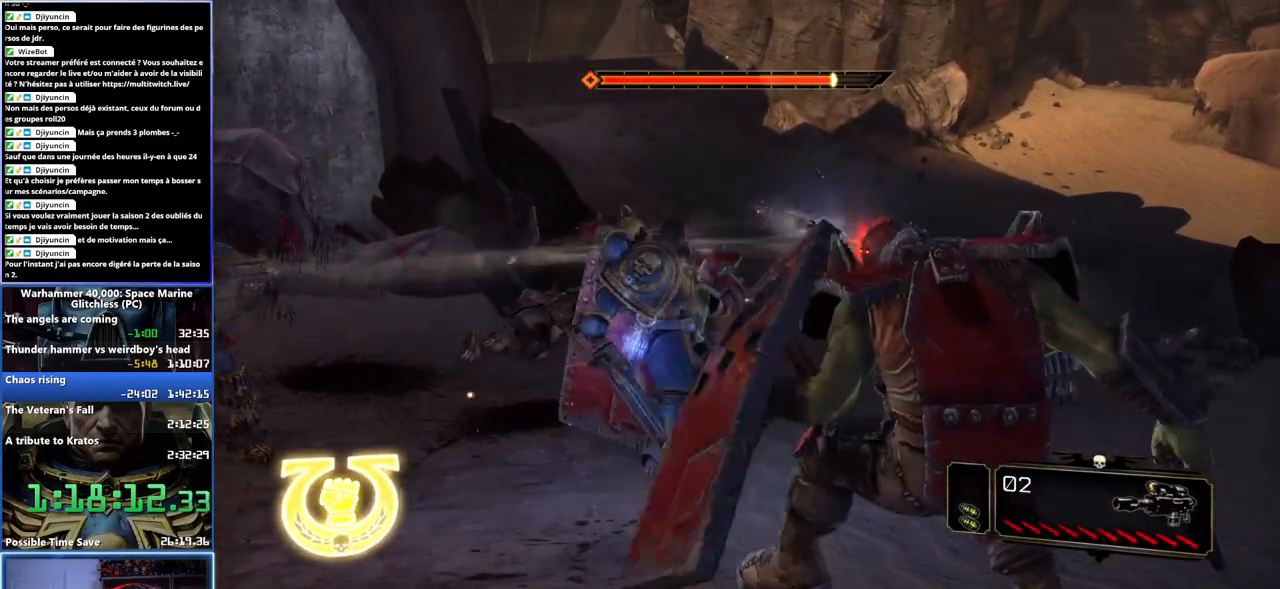
{"buttons": ["X"], "left_stick": "up", "right_stick": "center", "button_events": [[200, "X", "up"], [250, "X", "down"], [317, "X", "up"], [383, "X", "down"], [450, "X", "up"], [500, "X", "down"]]}
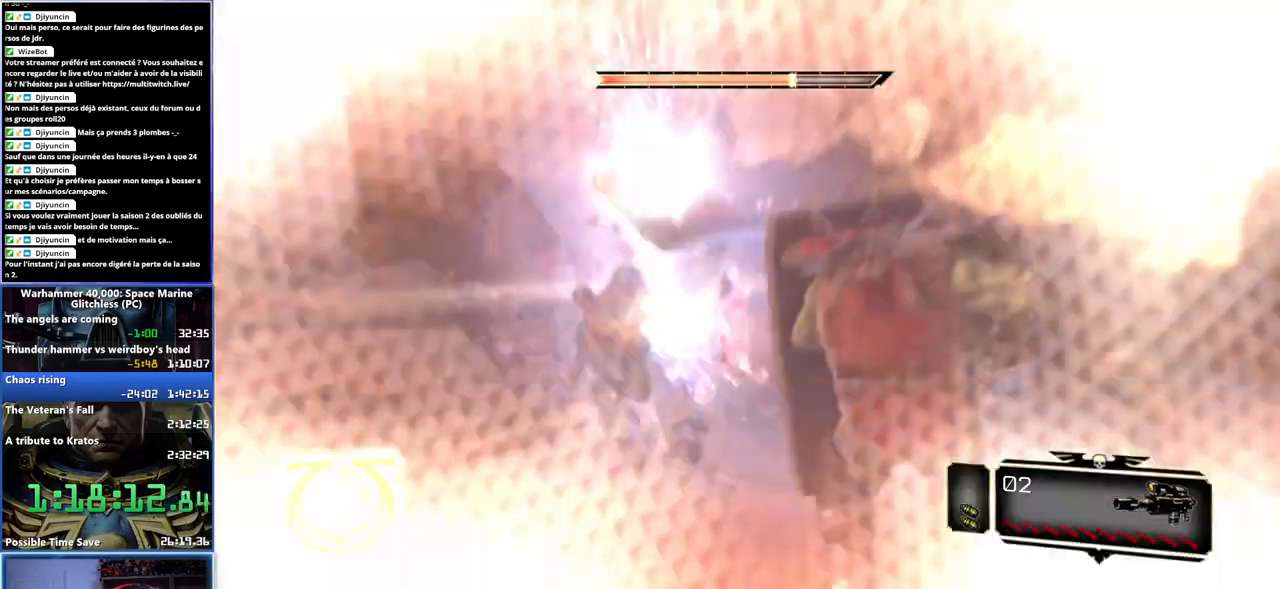
{"buttons": ["X"], "left_stick": "right", "right_stick": "center", "button_events": [[67, "X", "up"], [117, "X", "down"]]}
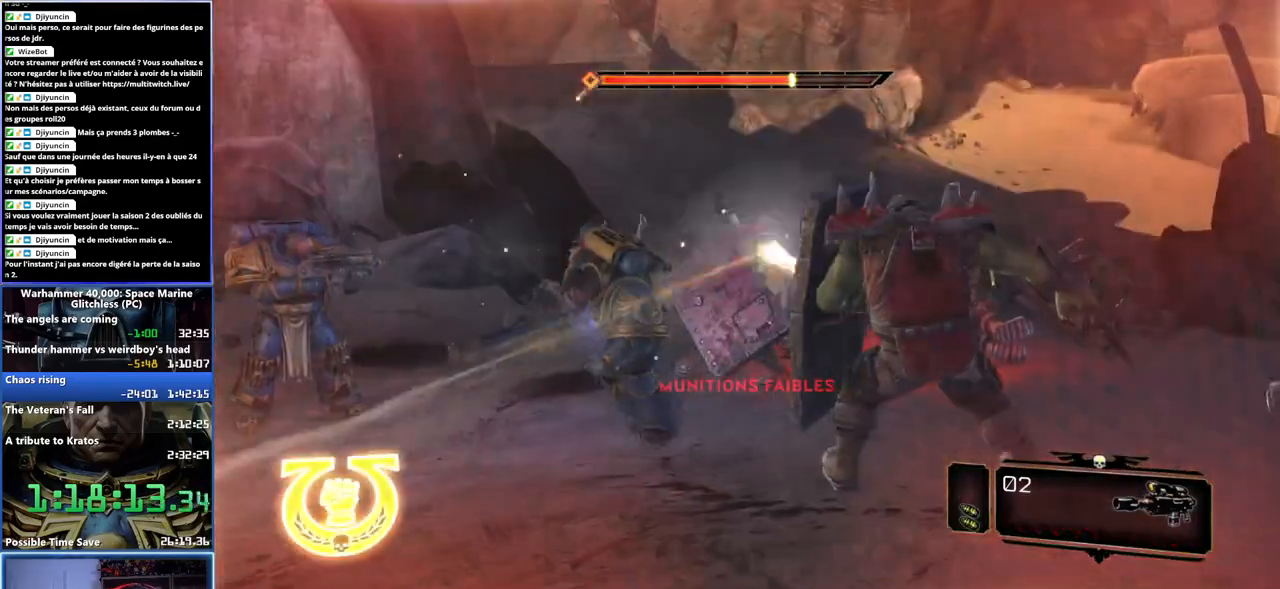
{"buttons": [], "left_stick": "right", "right_stick": "left", "button_events": [[133, "X", "up"]]}
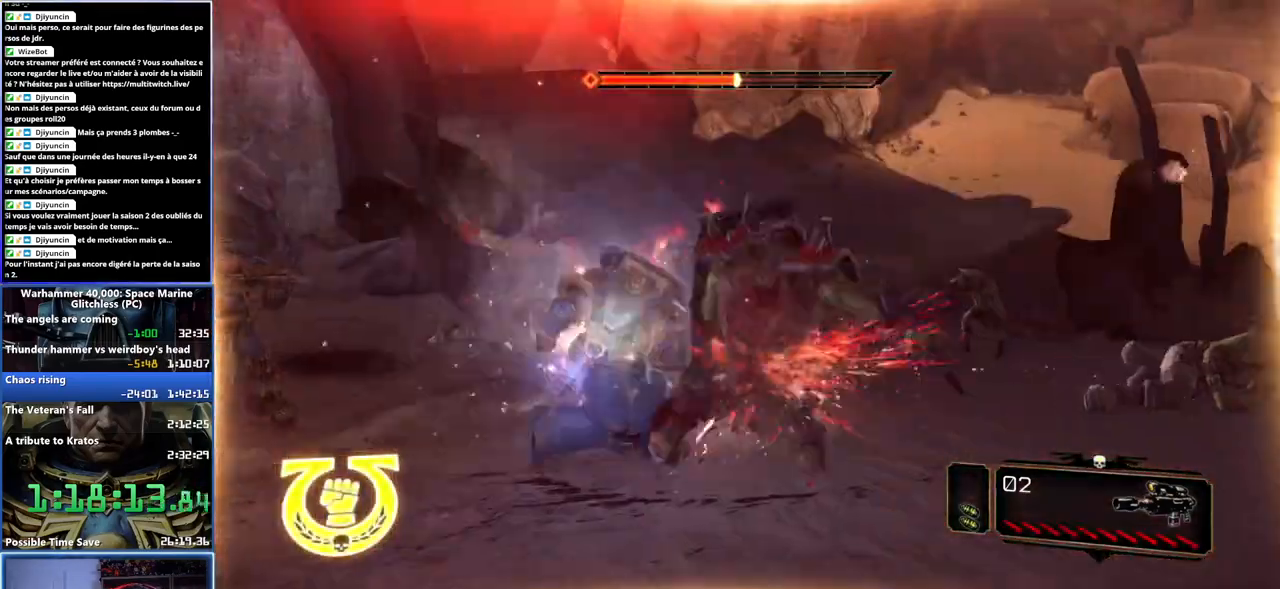
{"buttons": ["X"], "left_stick": "center", "right_stick": "center", "button_events": [[467, "X", "down"]]}
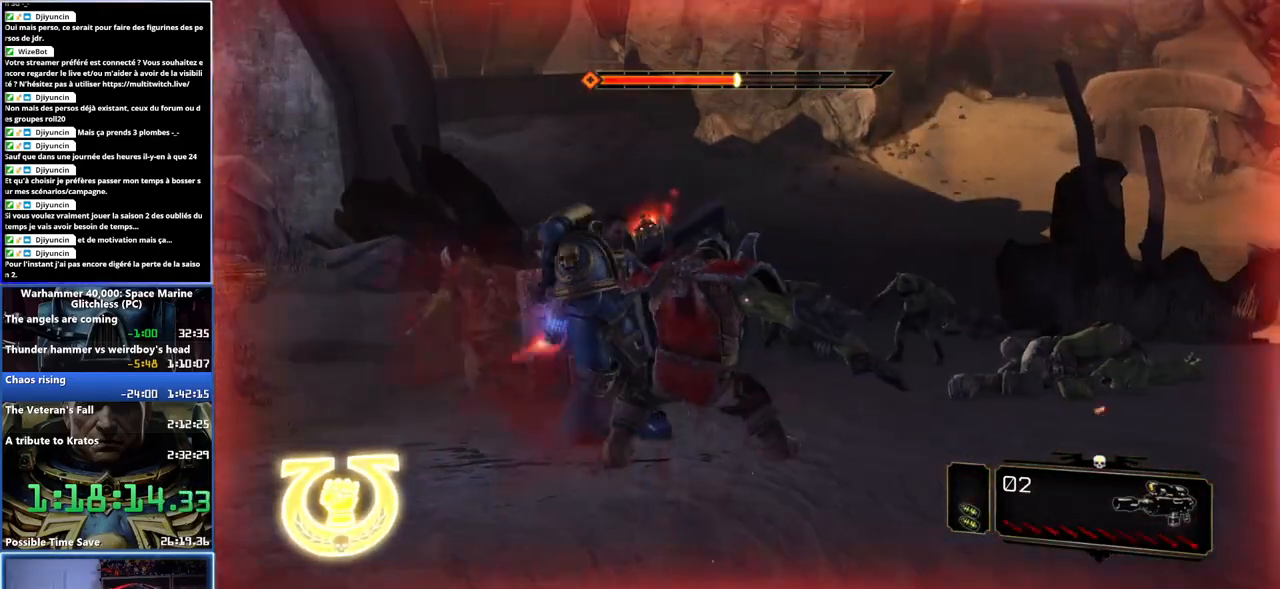
{"buttons": ["X"], "left_stick": "down", "right_stick": "center", "button_events": [[50, "X", "up"], [117, "X", "down"], [183, "X", "up"], [217, "X", "down"], [300, "X", "up"], [350, "X", "down"], [417, "X", "up"], [483, "X", "down"]]}
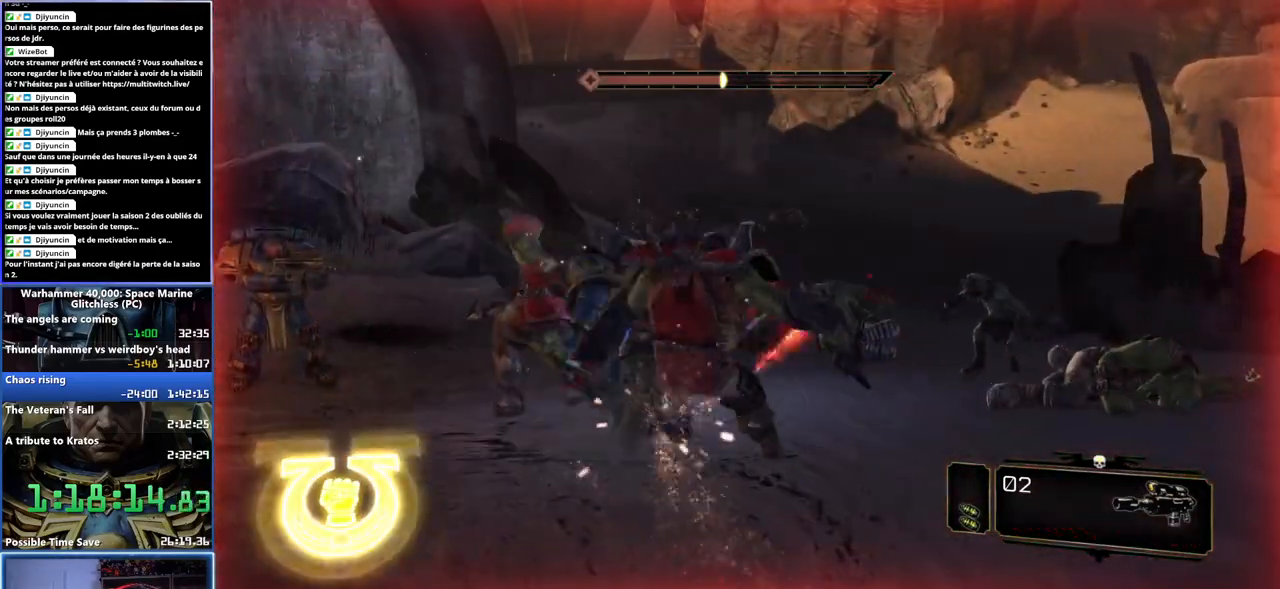
{"buttons": ["A"], "left_stick": "down", "right_stick": "center", "button_events": [[17, "X", "up"], [100, "A", "down"], [167, "A", "up"], [217, "A", "down"], [267, "A", "up"], [333, "A", "down"], [417, "A", "up"], [450, "A", "down"]]}
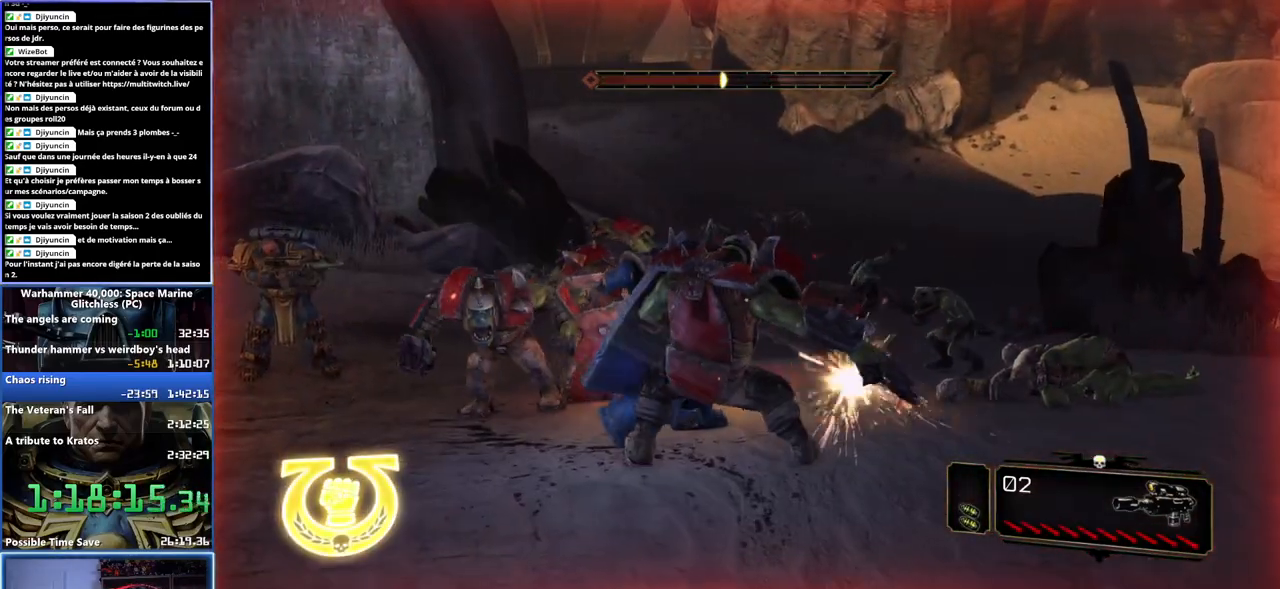
{"buttons": ["A"], "left_stick": "down", "right_stick": "center", "button_events": [[33, "A", "up"], [100, "A", "down"], [200, "A", "up"], [317, "A", "down"], [417, "A", "up"], [467, "A", "down"]]}
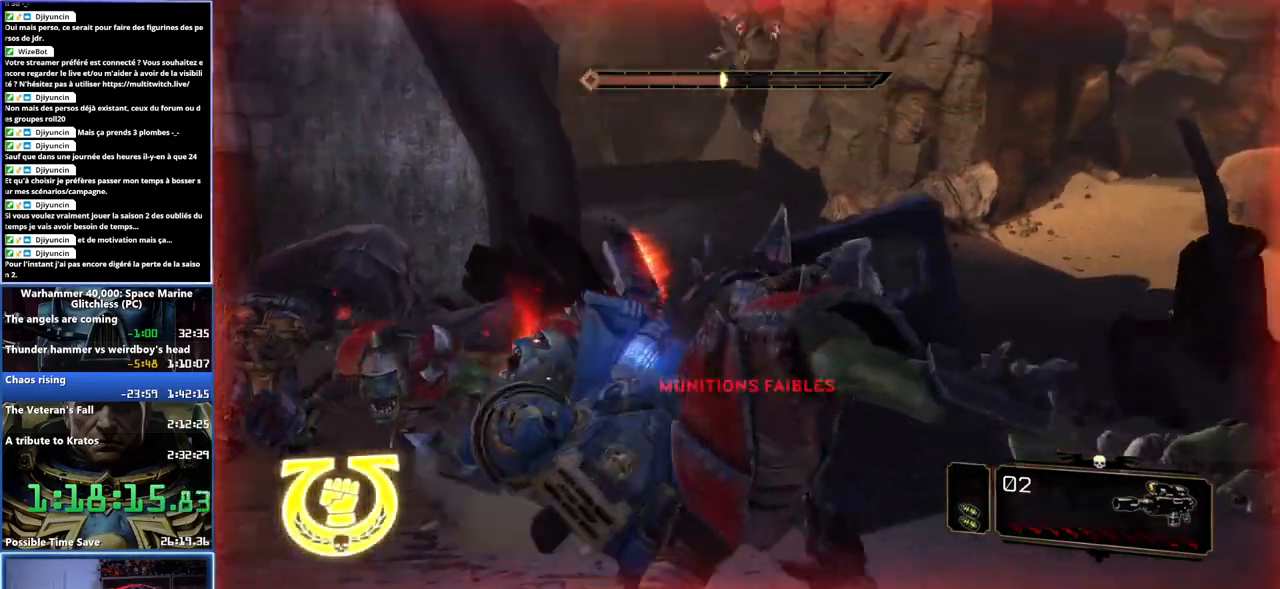
{"buttons": [], "left_stick": "down", "right_stick": "down", "button_events": [[217, "A", "up"]]}
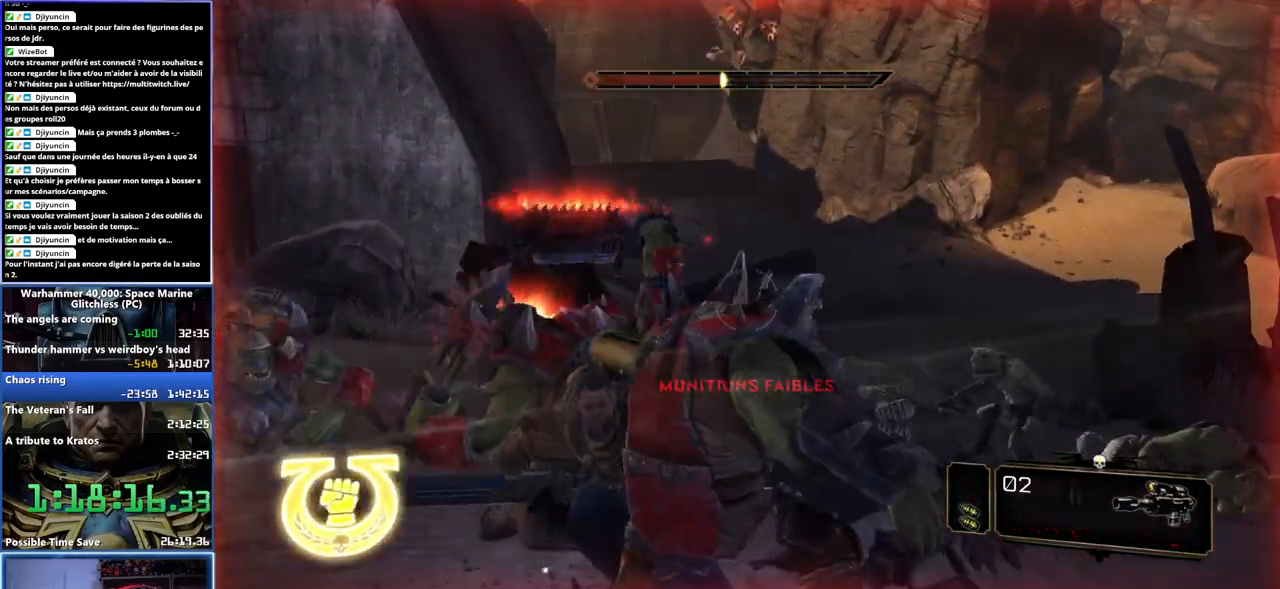
{"buttons": [], "left_stick": "left", "right_stick": "center", "button_events": []}
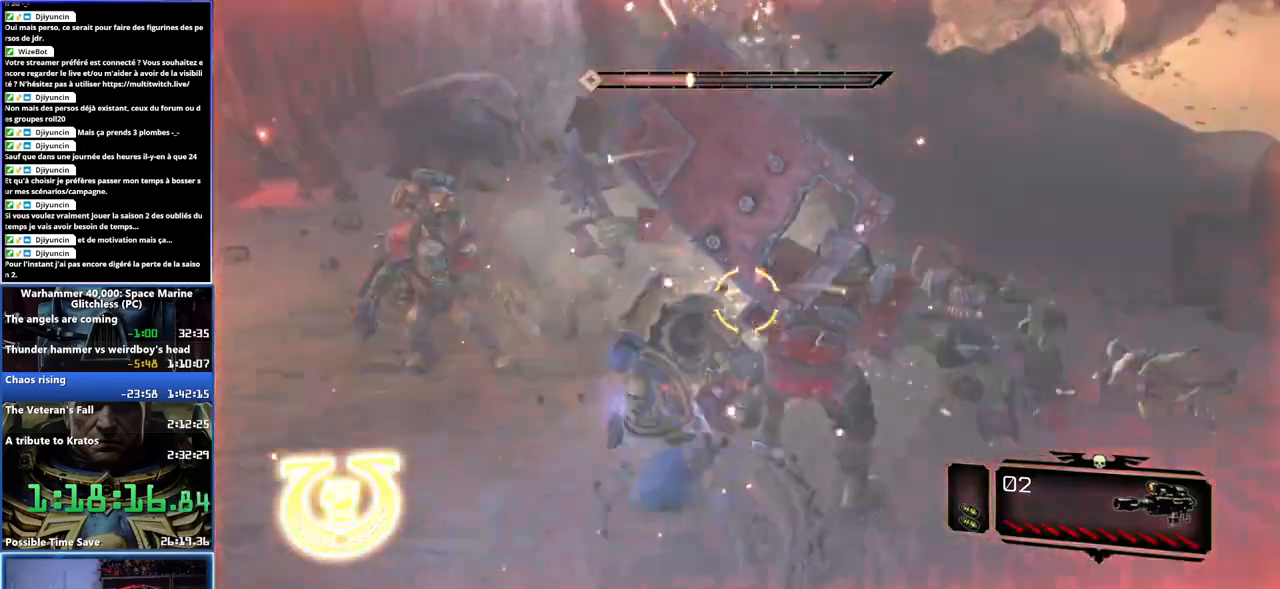
{"buttons": [], "left_stick": "left", "right_stick": "center", "button_events": [[17, "A", "down"], [83, "A", "up"], [150, "A", "down"], [233, "A", "up"], [283, "A", "down"], [367, "A", "up"]]}
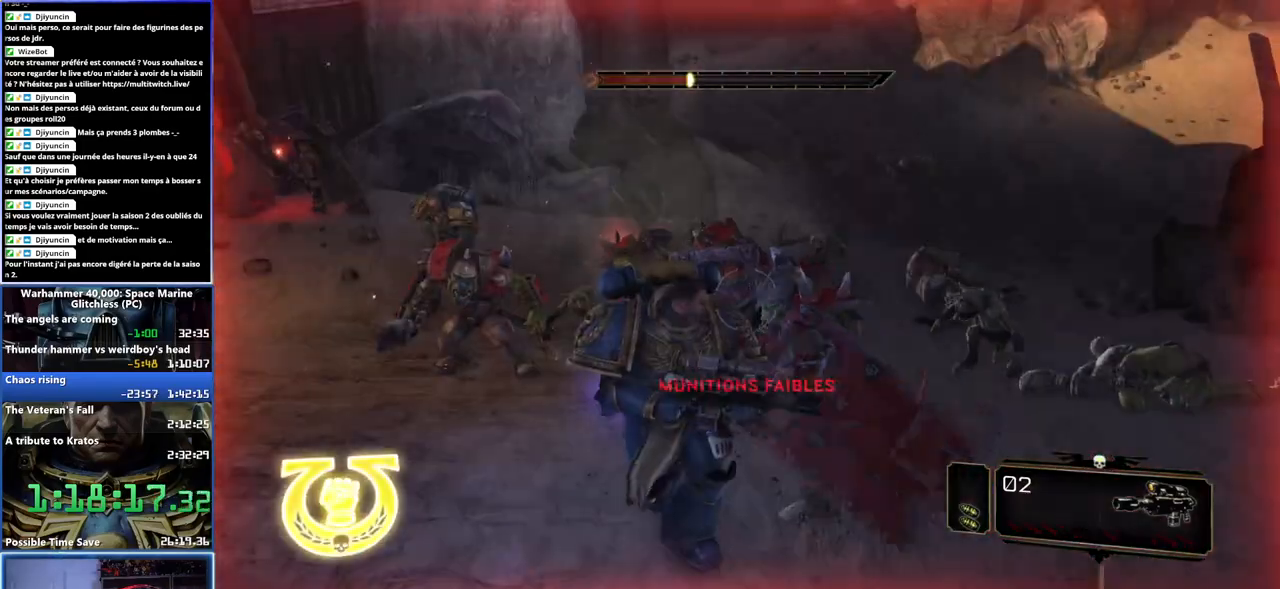
{"buttons": [], "left_stick": "left", "right_stick": "down-right", "button_events": [[17, "A", "down"], [117, "A", "up"], [167, "A", "down"], [233, "A", "up"]]}
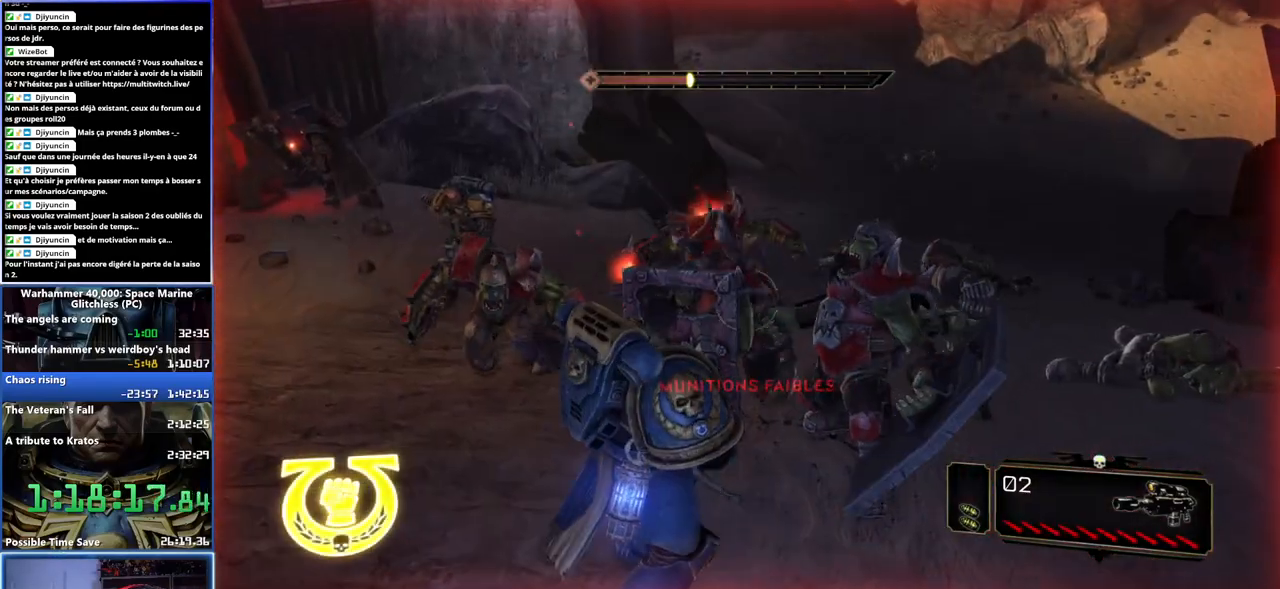
{"buttons": [], "left_stick": "left", "right_stick": "center", "button_events": []}
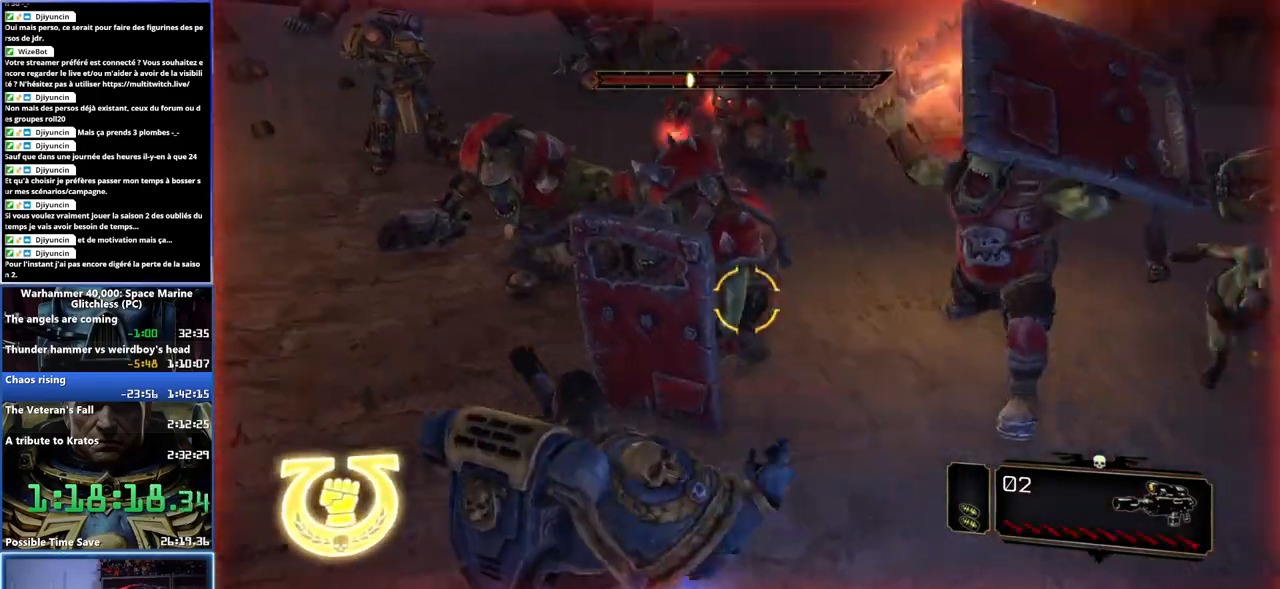
{"buttons": [], "left_stick": "left", "right_stick": "center", "button_events": [[117, "A", "down"], [217, "A", "up"], [267, "A", "down"], [333, "A", "up"], [383, "A", "down"], [467, "A", "up"]]}
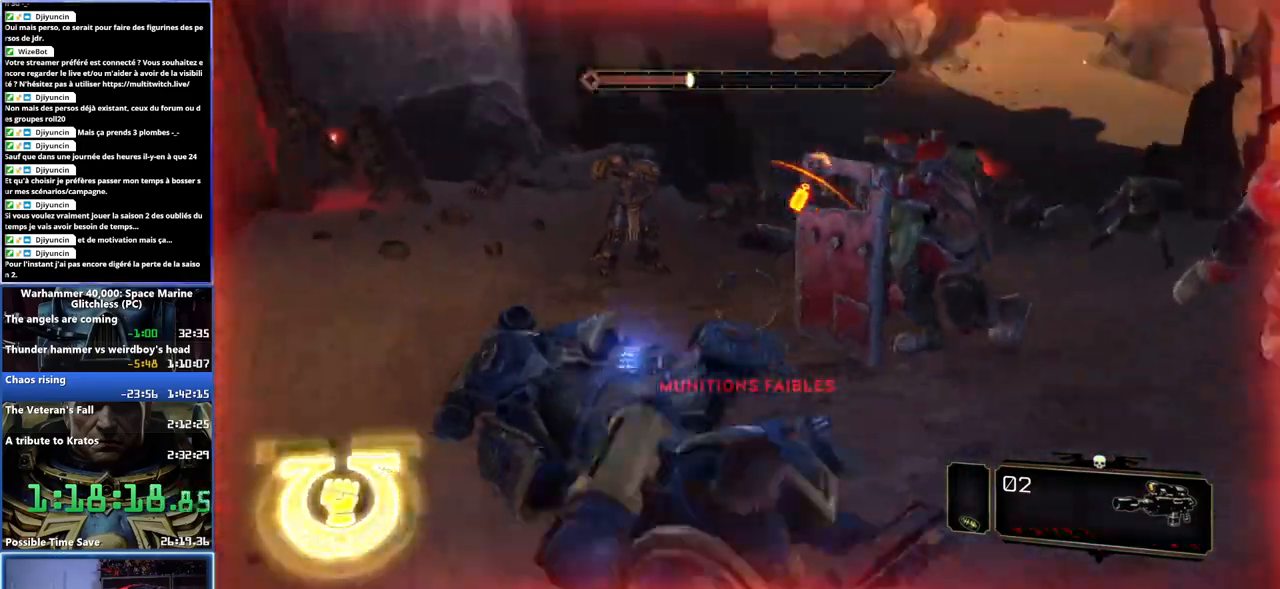
{"buttons": [], "left_stick": "up-left", "right_stick": "right", "button_events": []}
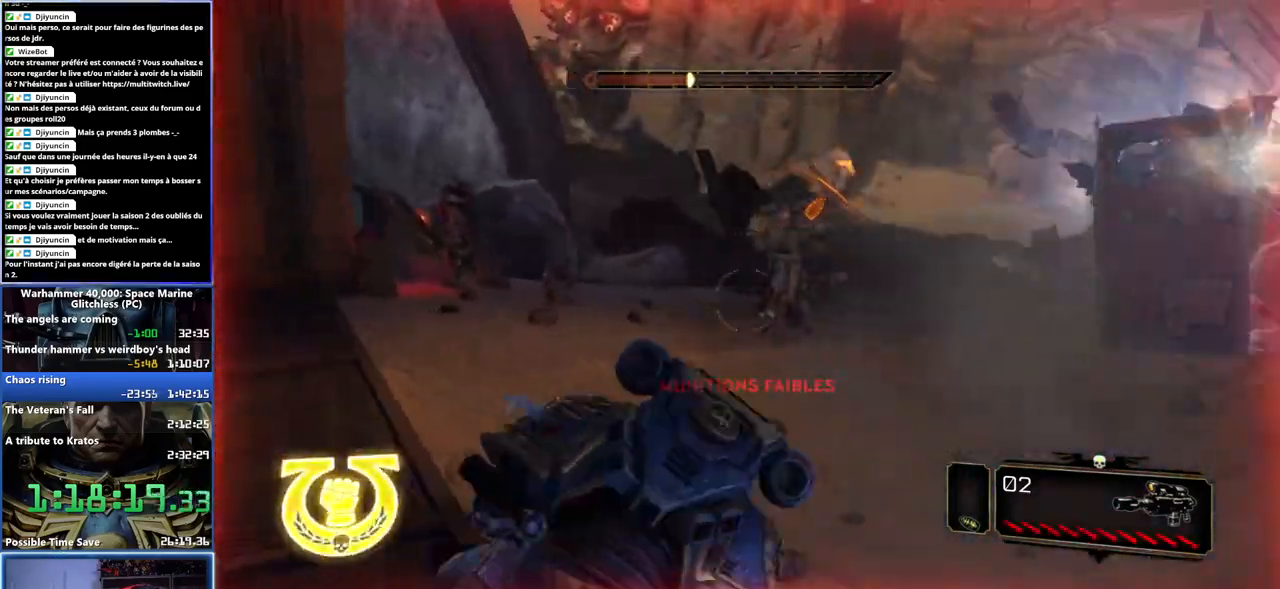
{"buttons": [], "left_stick": "left", "right_stick": "down-right", "button_events": []}
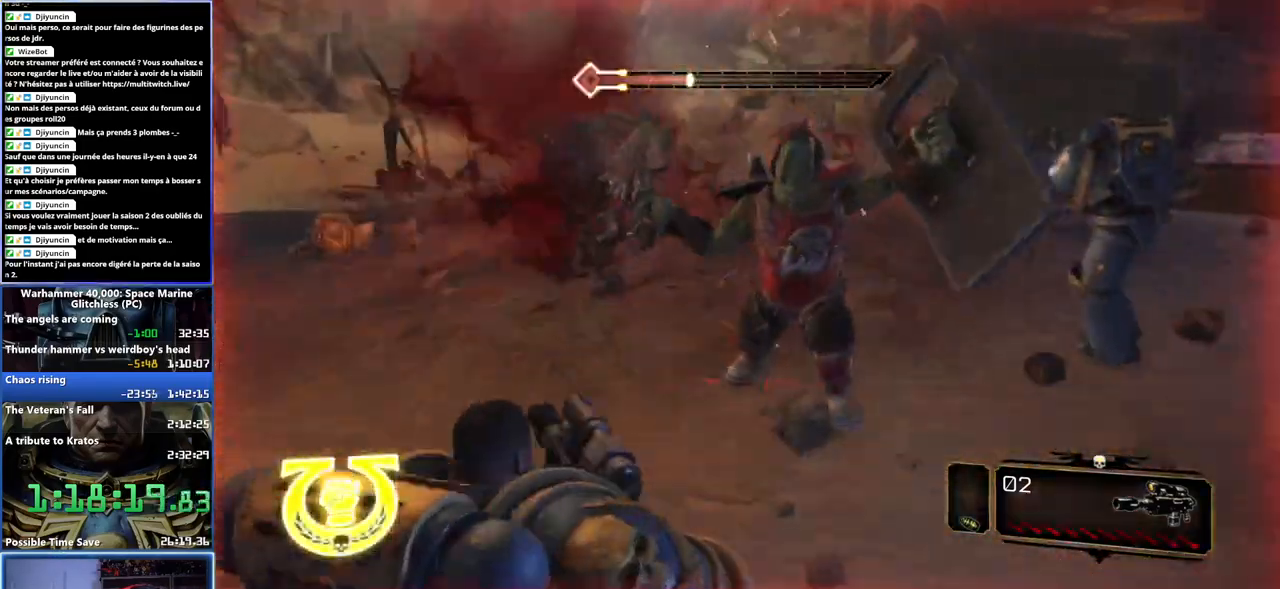
{"buttons": [], "left_stick": "down-left", "right_stick": "down-right", "button_events": []}
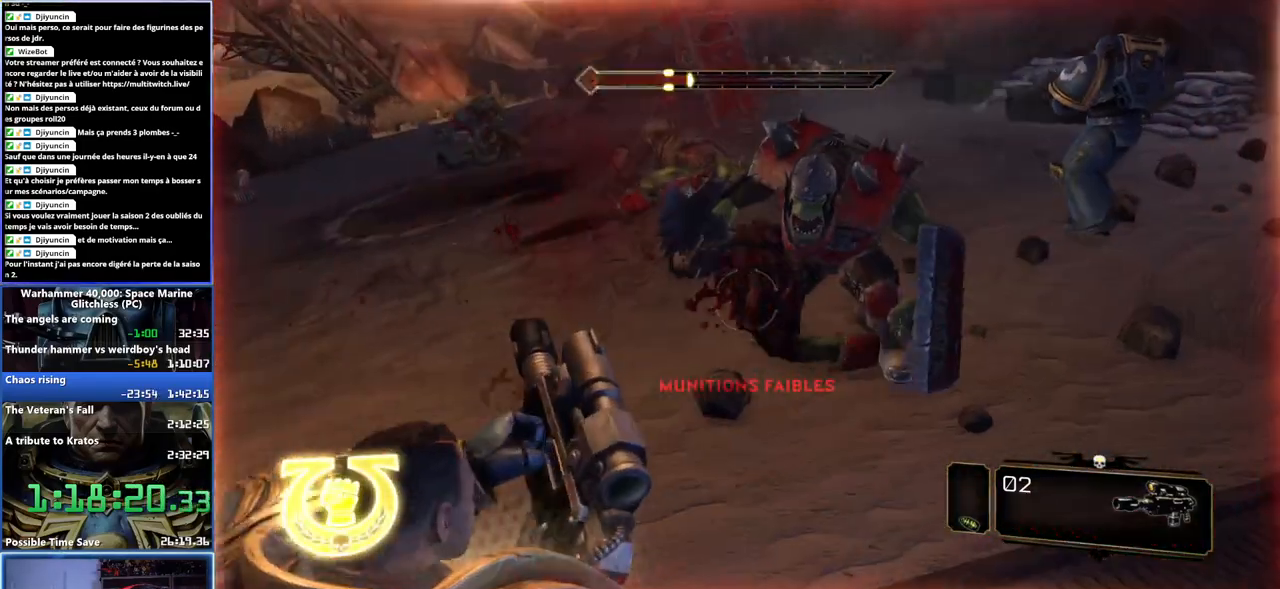
{"buttons": [], "left_stick": "down-left", "right_stick": "up-right", "button_events": []}
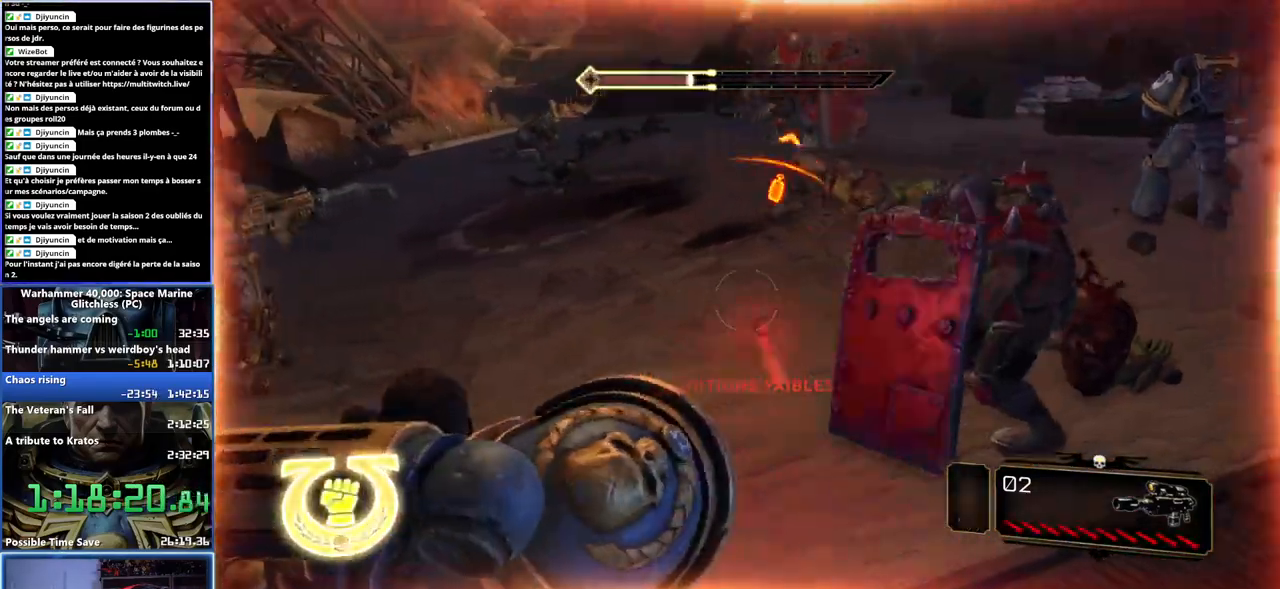
{"buttons": ["A"], "left_stick": "left", "right_stick": "center", "button_events": [[317, "A", "down"], [383, "A", "up"], [450, "A", "down"]]}
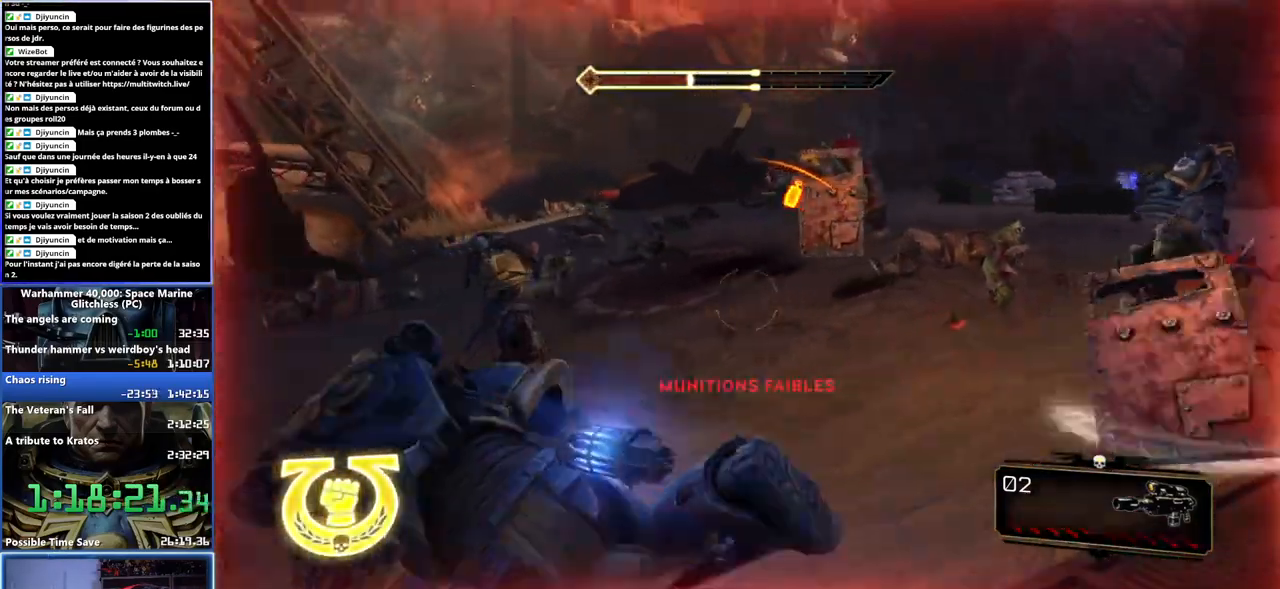
{"buttons": [], "left_stick": "left", "right_stick": "center", "button_events": [[50, "A", "up"]]}